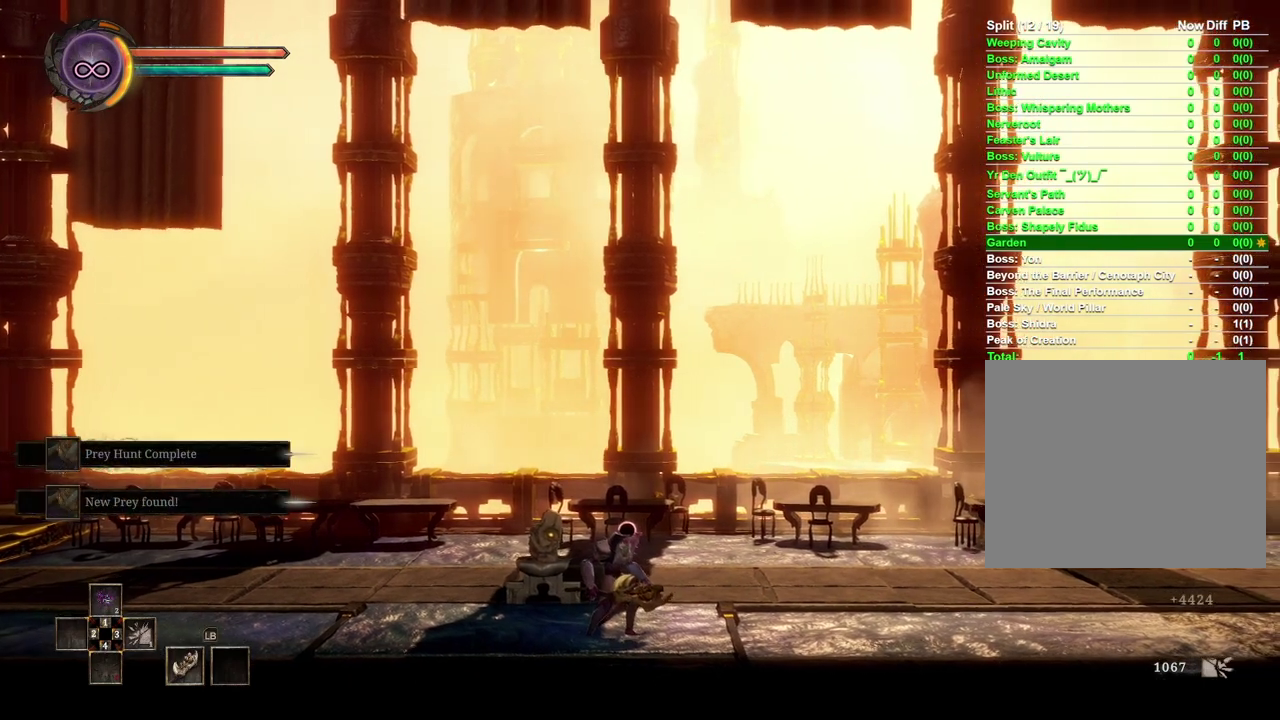
Gameplay with a controller (Xbox layout); each line is a JSON object with the inputs held at the frame after it. "events" lists button and stick changes between this image and that frame as [ms after this image, input, new state], when the widget could be followed in between.
{"buttons": [], "left_stick": "left", "right_stick": "center", "events": [[50, "left_stick", "left"]]}
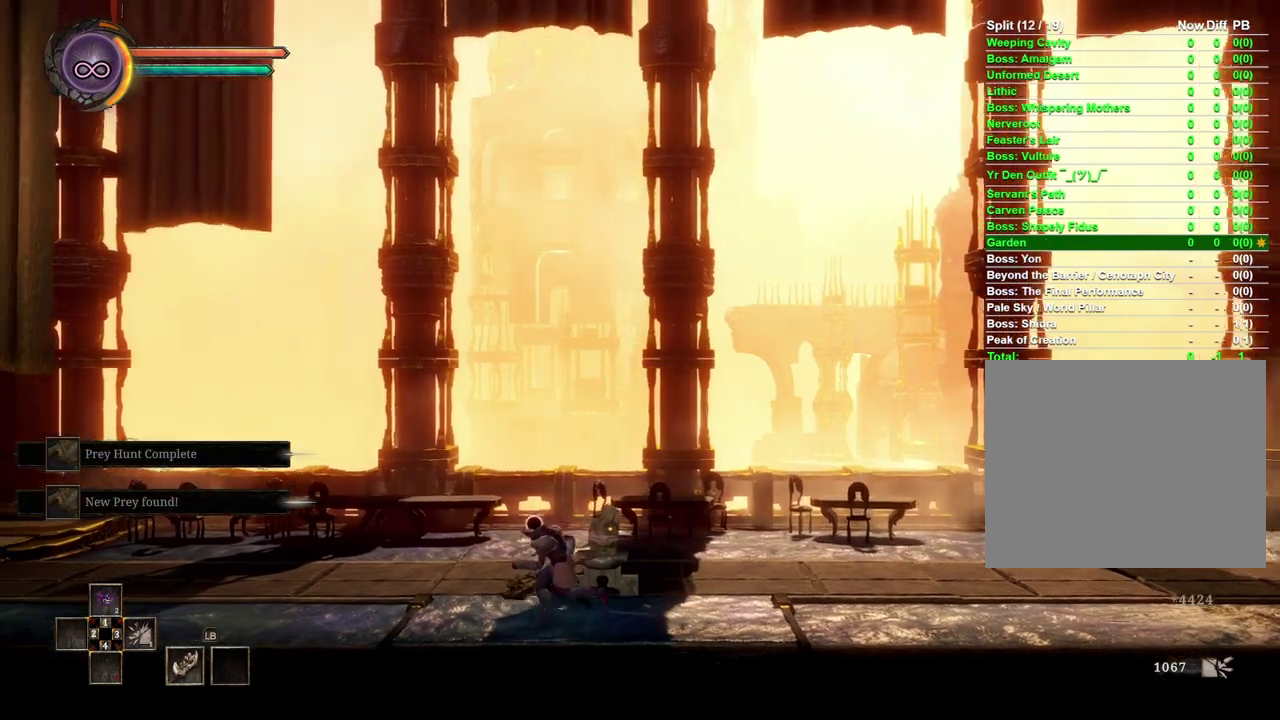
{"buttons": [], "left_stick": "left", "right_stick": "center", "events": []}
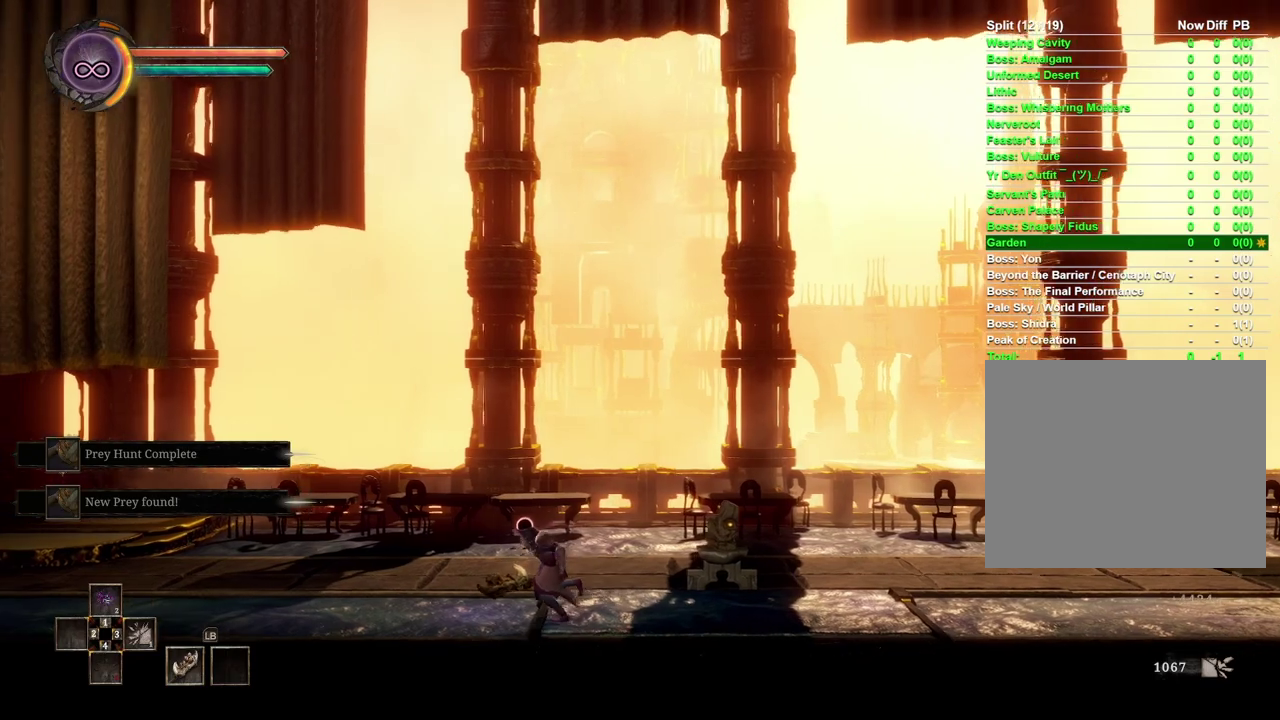
{"buttons": [], "left_stick": "left", "right_stick": "center", "events": []}
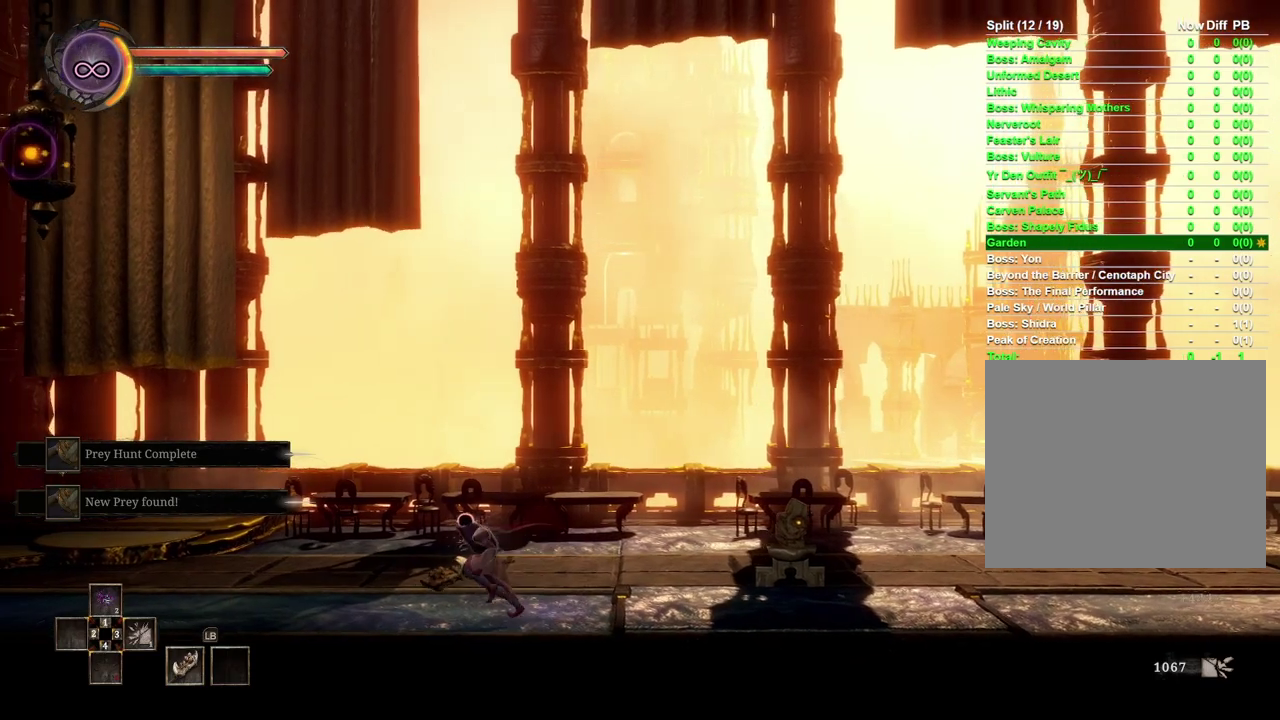
{"buttons": [], "left_stick": "left", "right_stick": "center", "events": []}
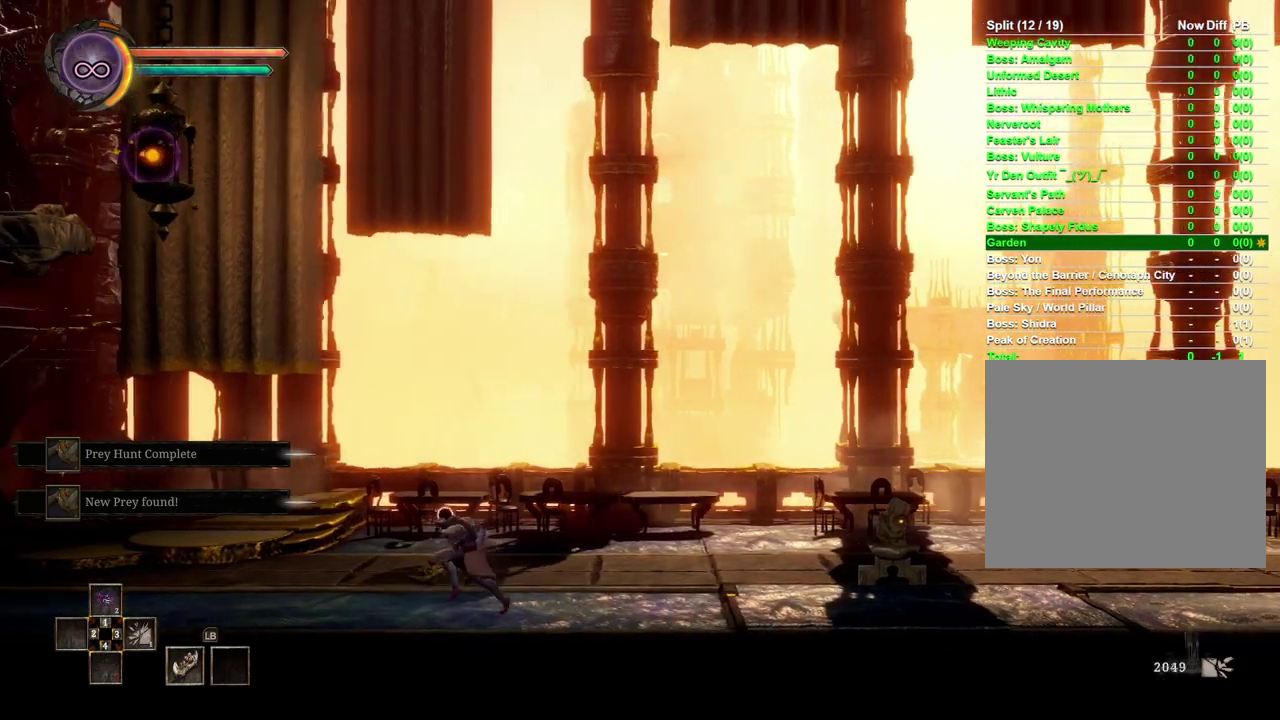
{"buttons": [], "left_stick": "left", "right_stick": "center", "events": [[283, "left_stick", "center"], [450, "left_stick", "left"]]}
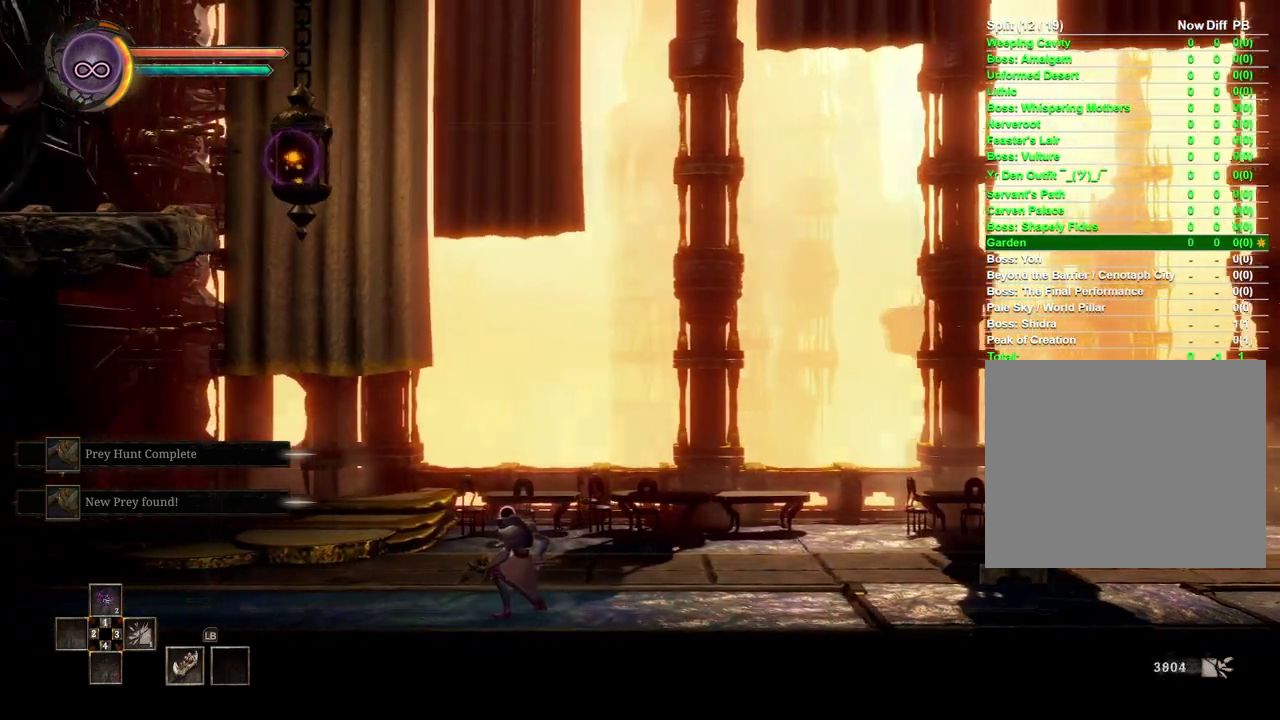
{"buttons": [], "left_stick": "left", "right_stick": "center", "events": [[100, "A", "down"], [117, "left_stick", "up-left"], [167, "A", "up"], [167, "left_stick", "left"]]}
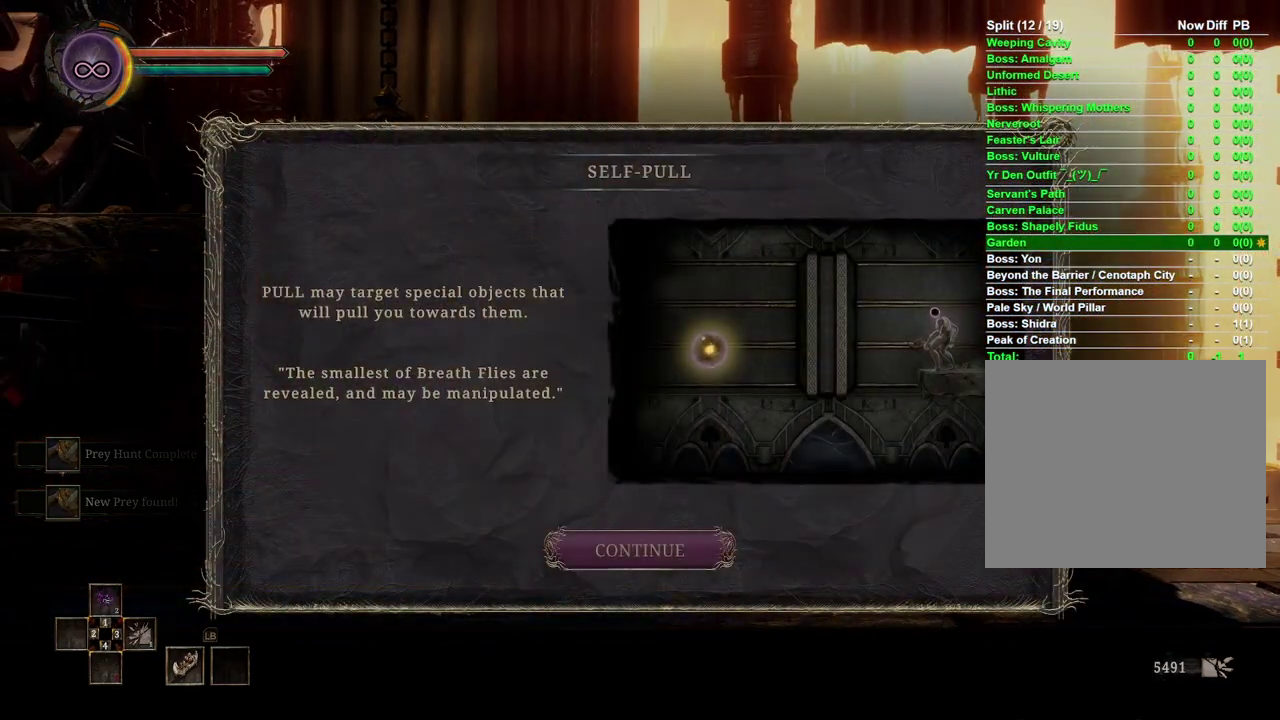
{"buttons": [], "left_stick": "center", "right_stick": "center", "events": [[50, "left_stick", "center"], [367, "A", "down"], [467, "A", "up"]]}
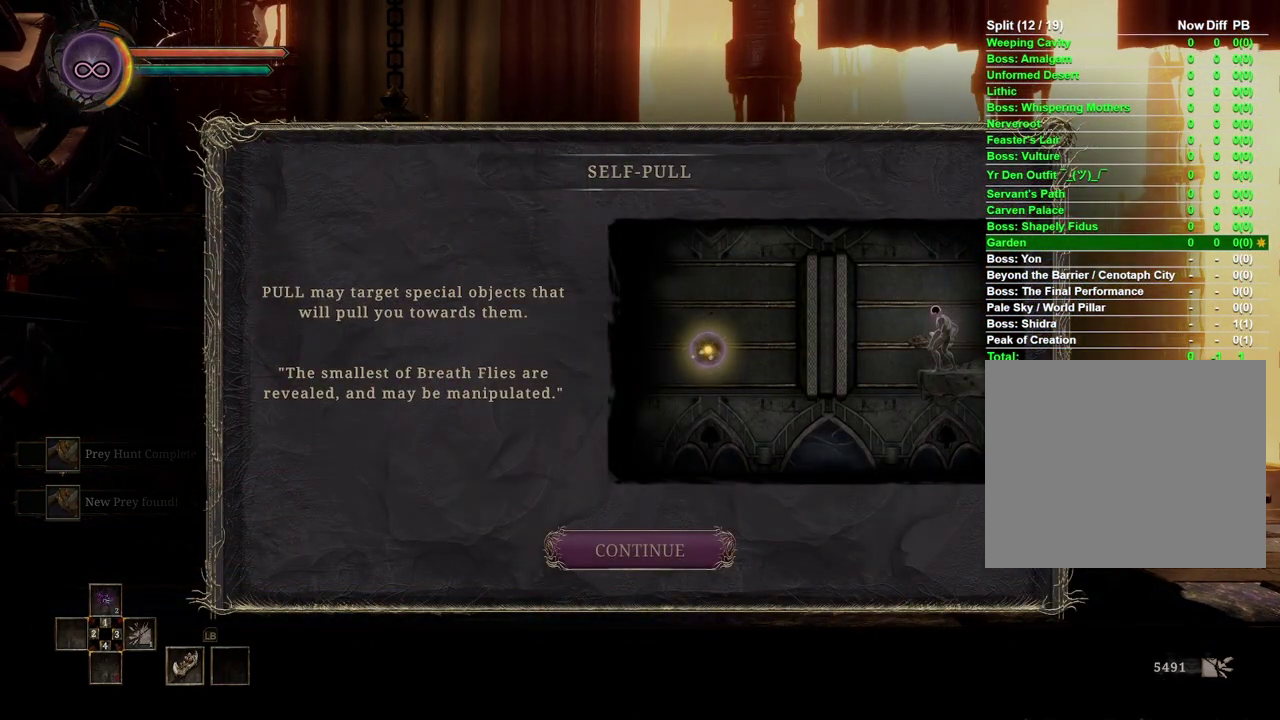
{"buttons": [], "left_stick": "center", "right_stick": "center", "events": [[383, "A", "down"], [500, "A", "up"]]}
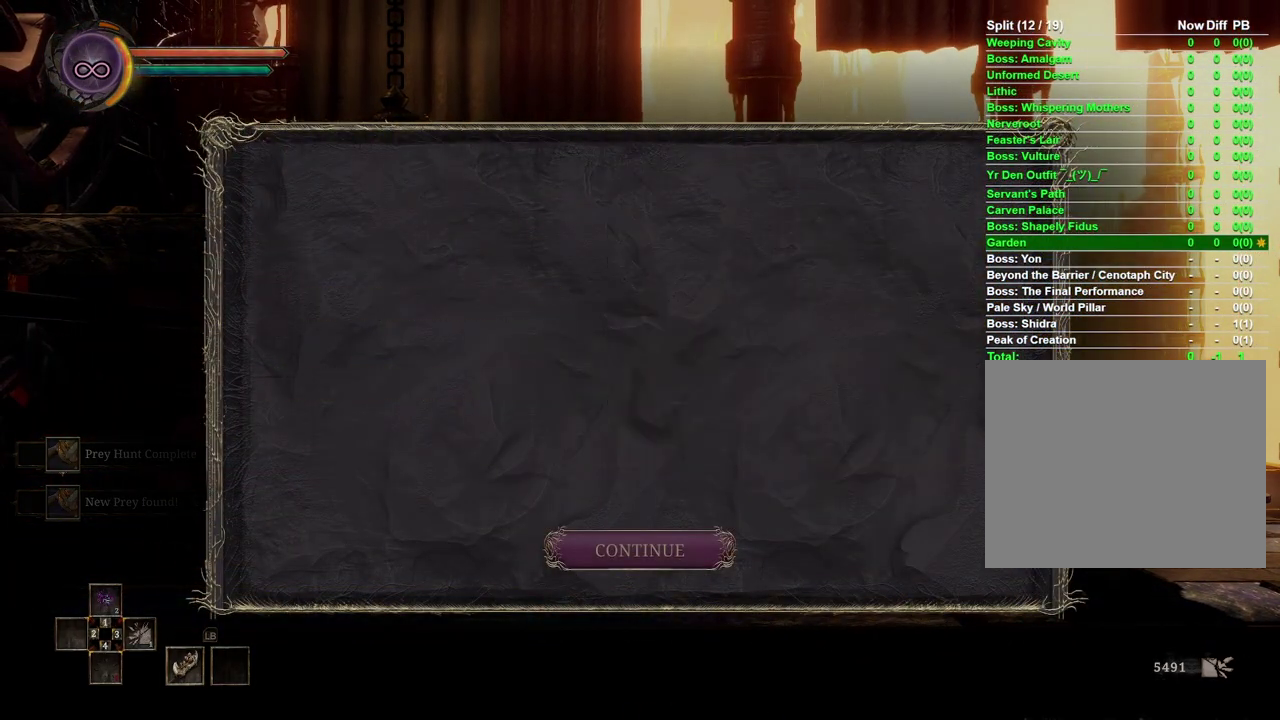
{"buttons": [], "left_stick": "center", "right_stick": "center", "events": []}
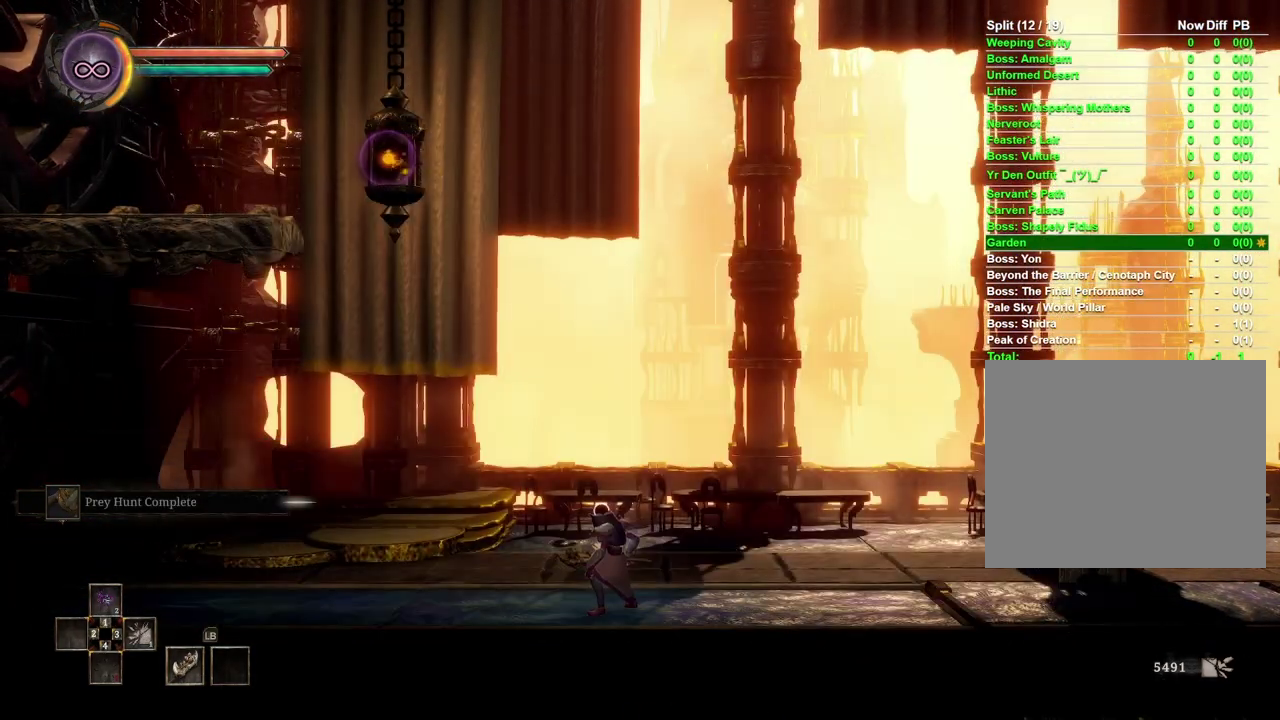
{"buttons": [], "left_stick": "up-left", "right_stick": "center", "events": [[33, "left_stick", "up-left"], [50, "A", "down"], [150, "A", "up"], [350, "right_stick", "up"], [417, "right_stick", "center"]]}
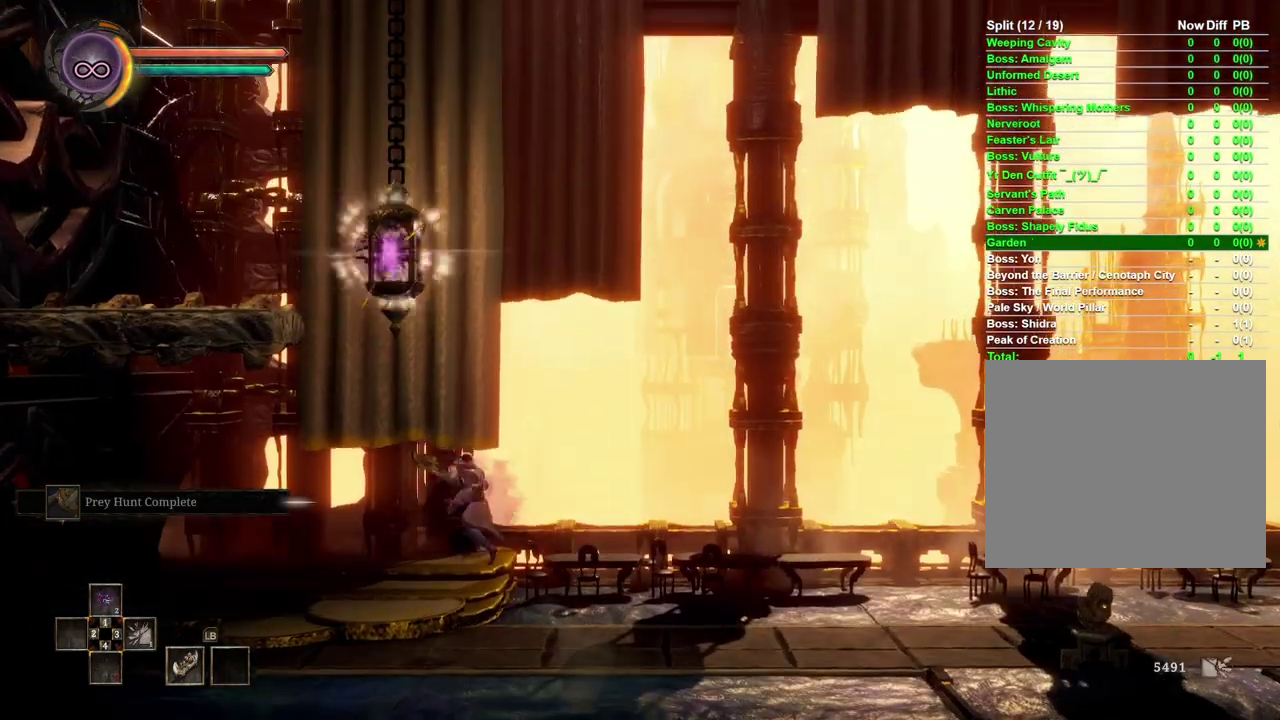
{"buttons": ["B"], "left_stick": "left", "right_stick": "center", "events": [[183, "left_stick", "left"], [450, "B", "down"]]}
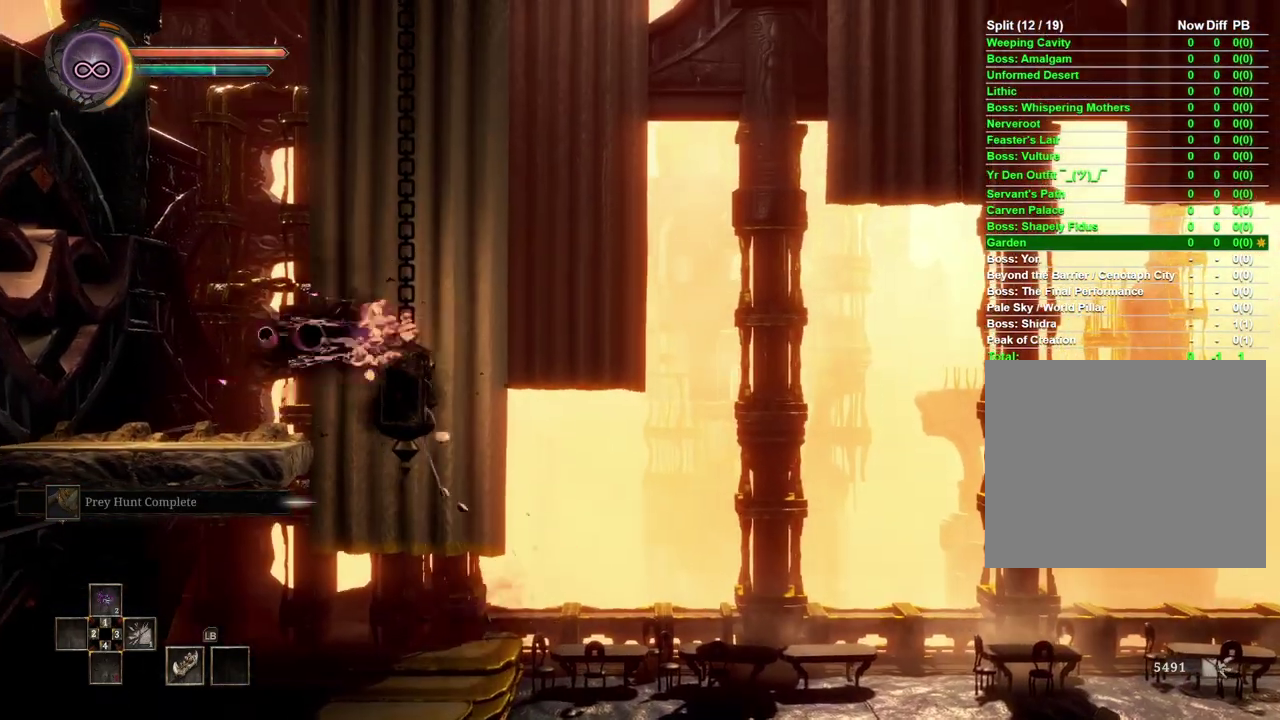
{"buttons": [], "left_stick": "center", "right_stick": "center", "events": [[33, "B", "up"], [350, "left_stick", "center"]]}
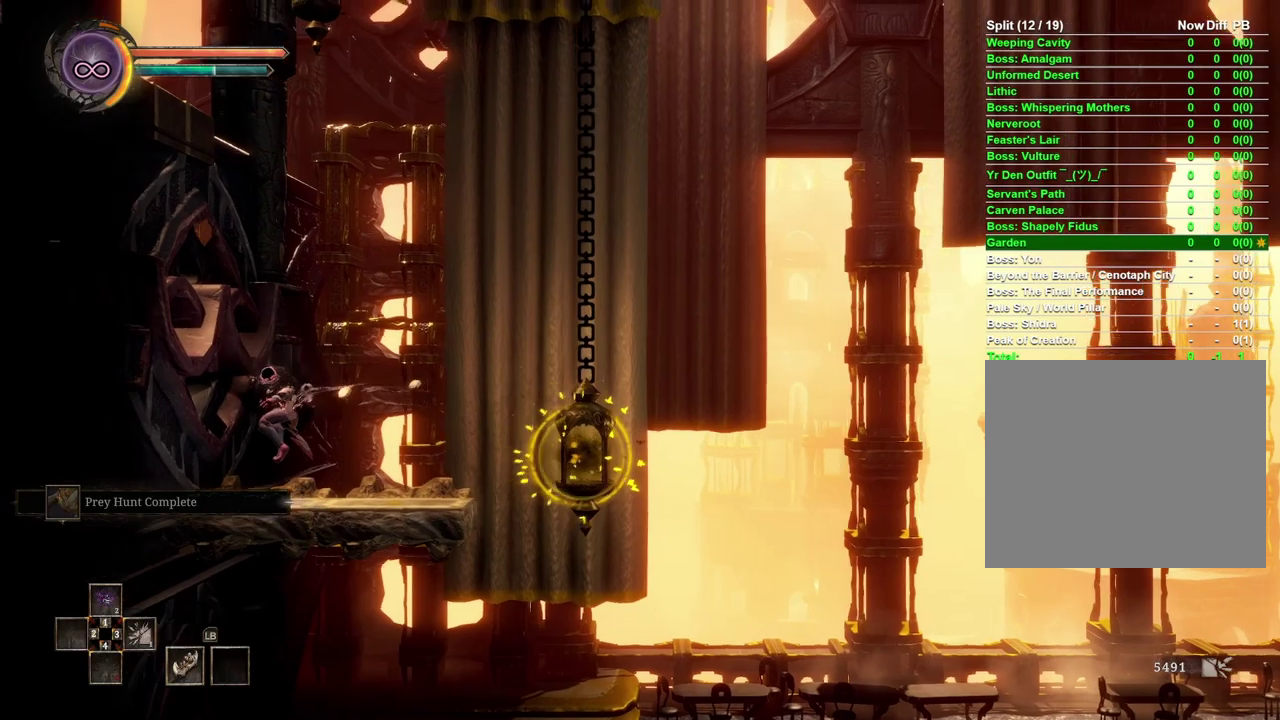
{"buttons": ["A"], "left_stick": "up", "right_stick": "center", "events": [[400, "A", "down"], [467, "left_stick", "up"]]}
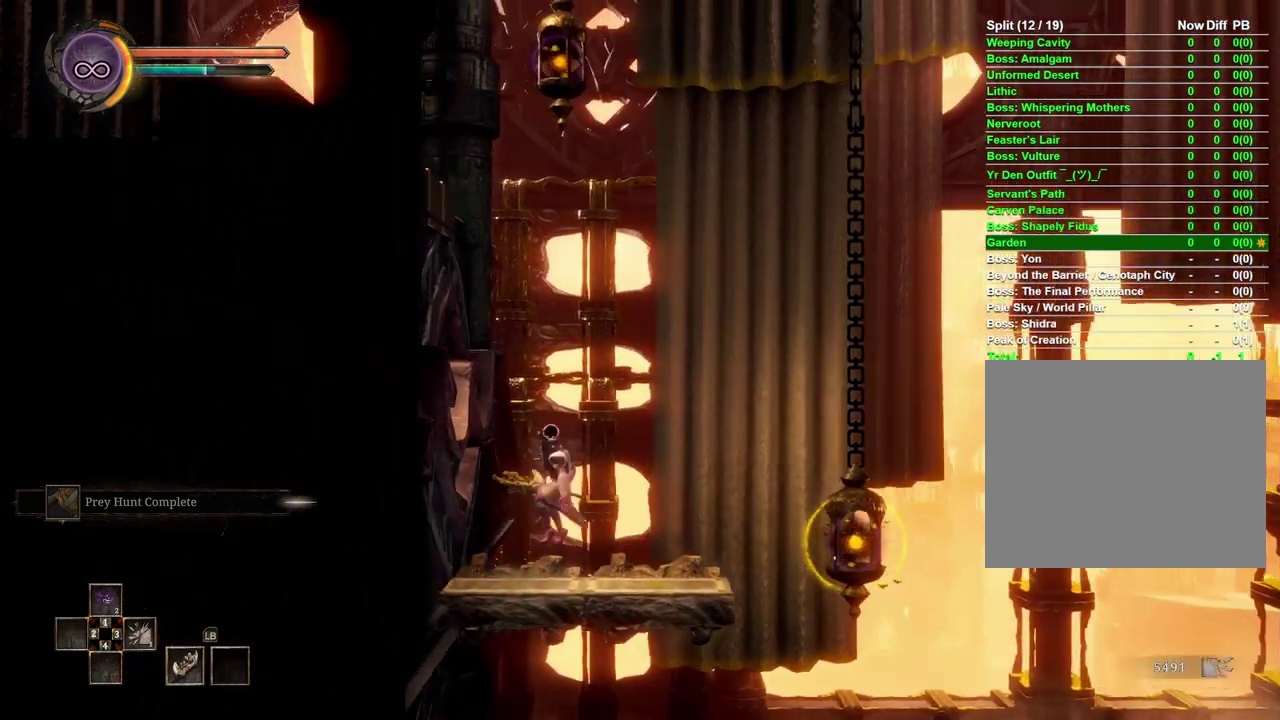
{"buttons": [], "left_stick": "up", "right_stick": "center", "events": [[17, "A", "up"], [233, "right_stick", "up"], [300, "right_stick", "center"]]}
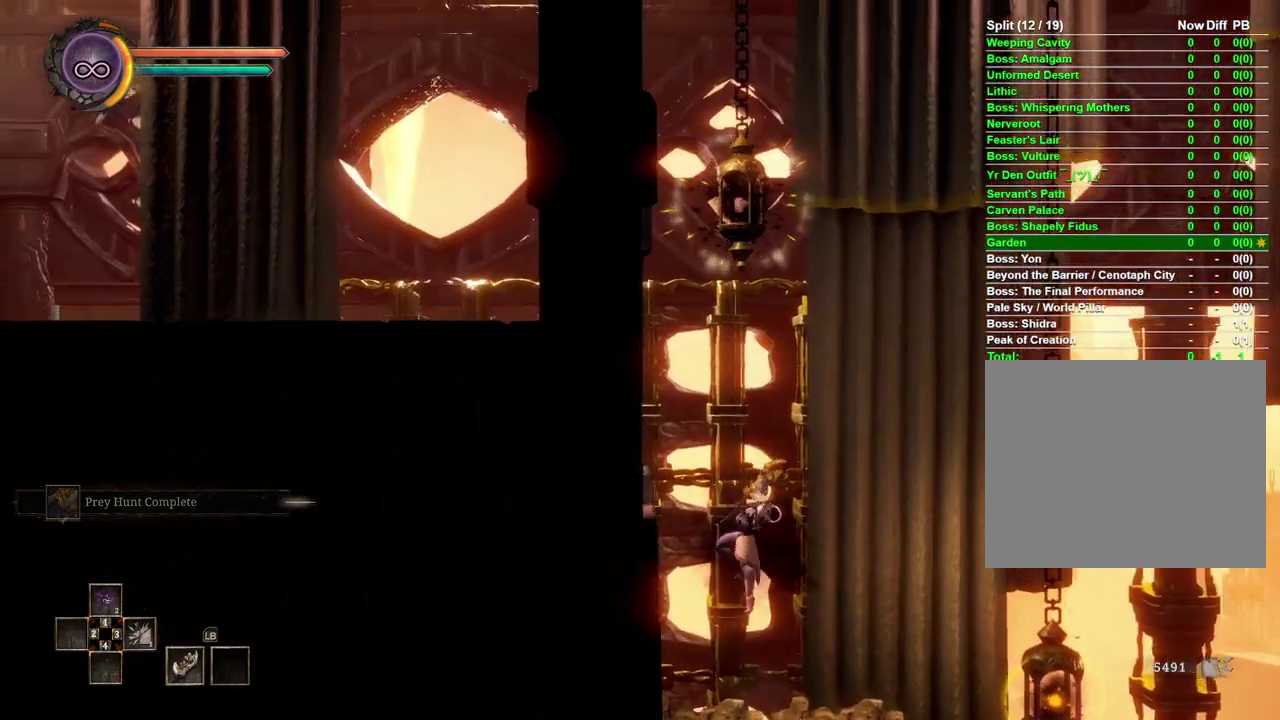
{"buttons": [], "left_stick": "left", "right_stick": "center", "events": [[200, "left_stick", "up-left"], [317, "left_stick", "left"], [350, "B", "down"], [433, "B", "up"]]}
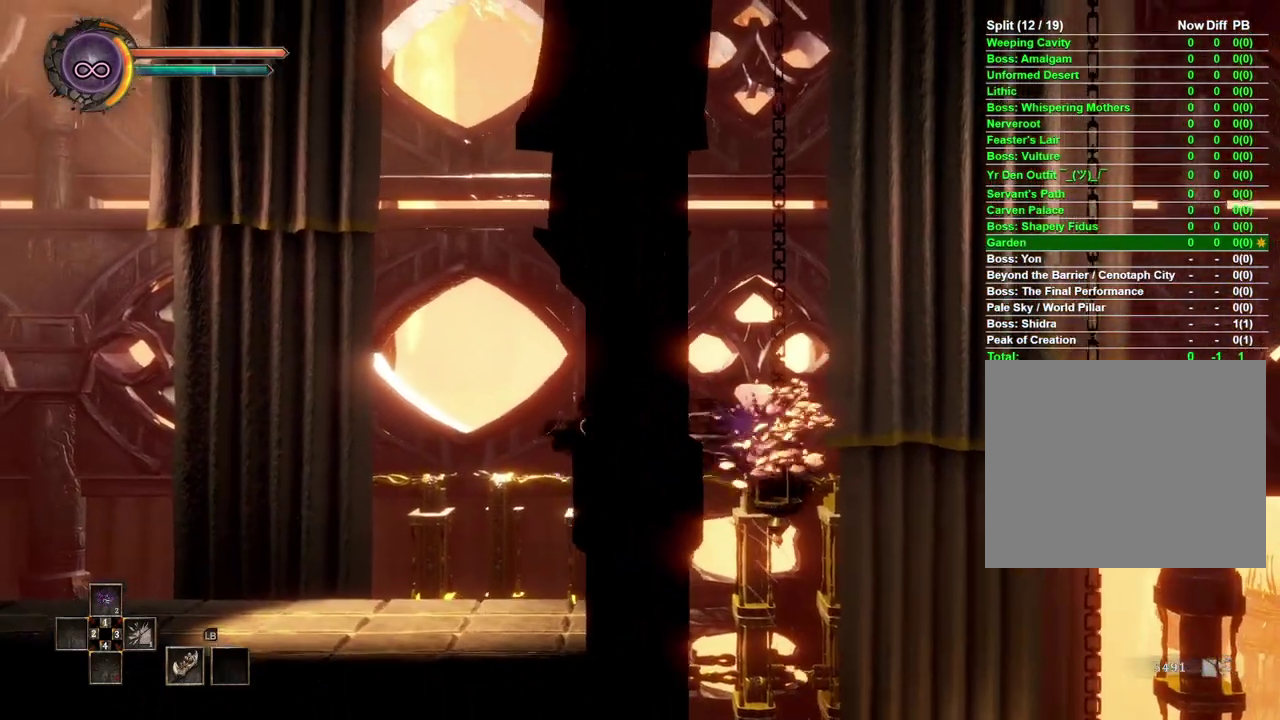
{"buttons": [], "left_stick": "left", "right_stick": "center", "events": []}
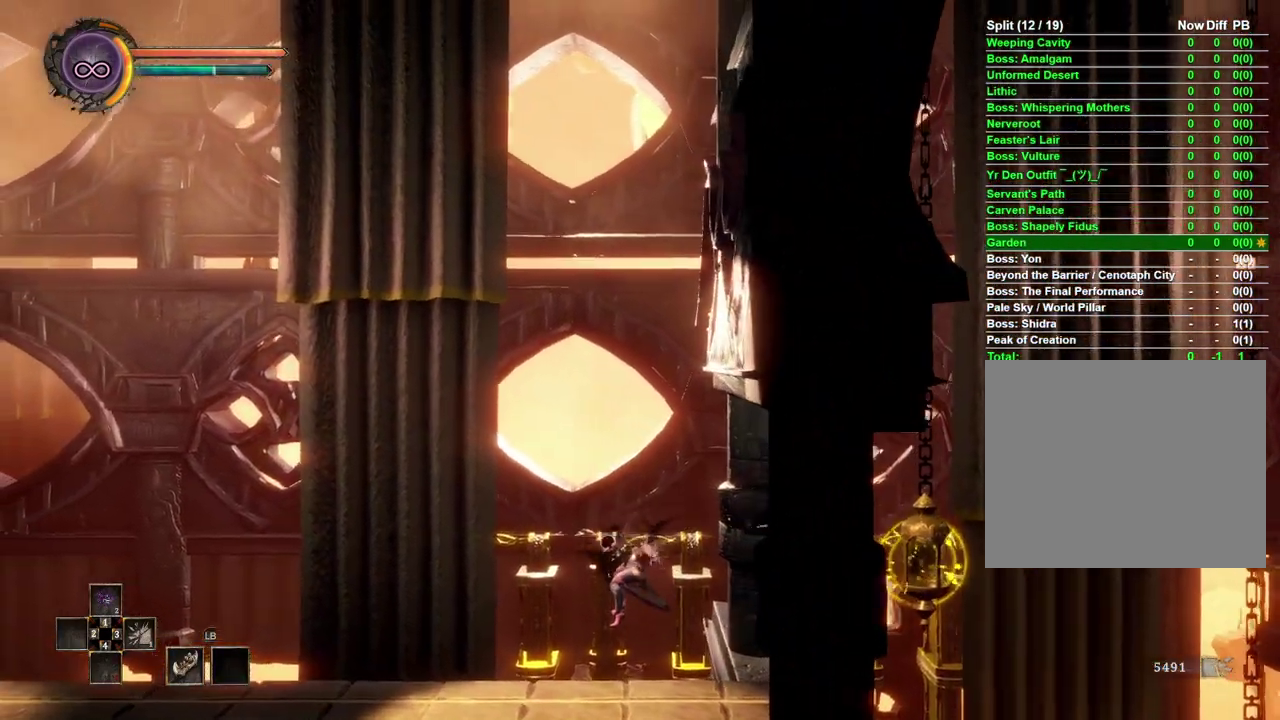
{"buttons": [], "left_stick": "left", "right_stick": "center", "events": []}
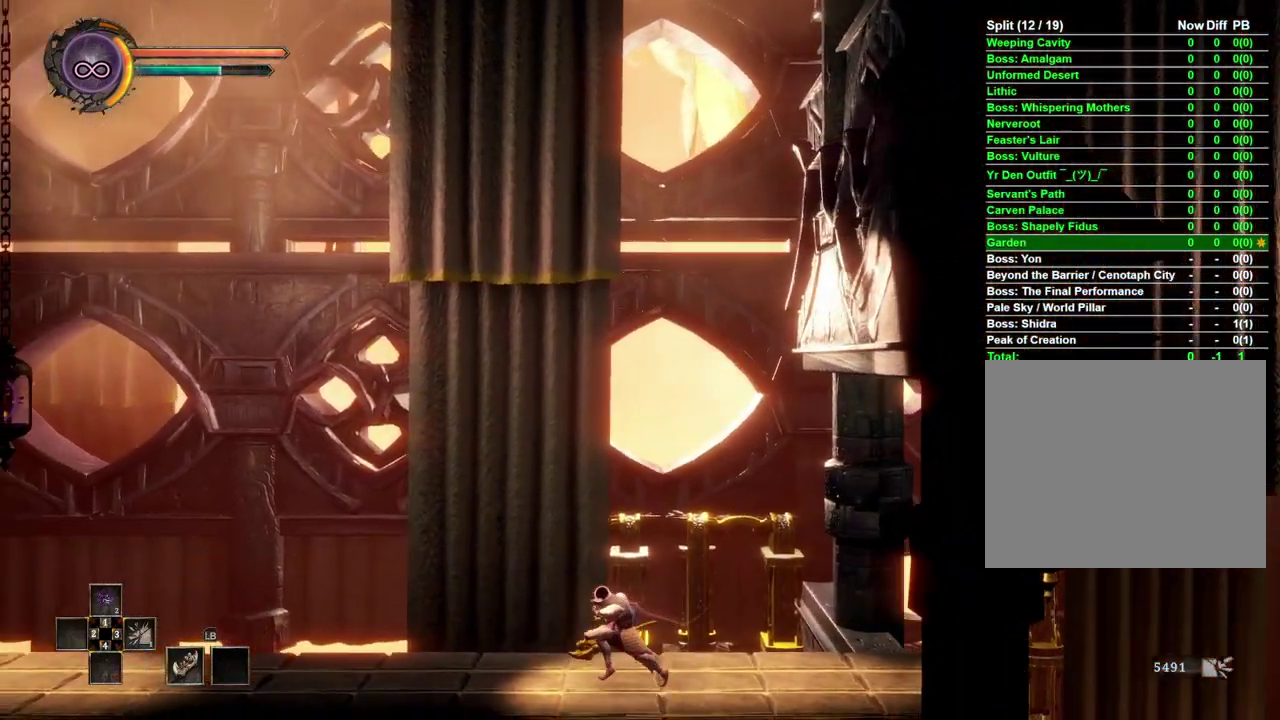
{"buttons": [], "left_stick": "left", "right_stick": "center", "events": []}
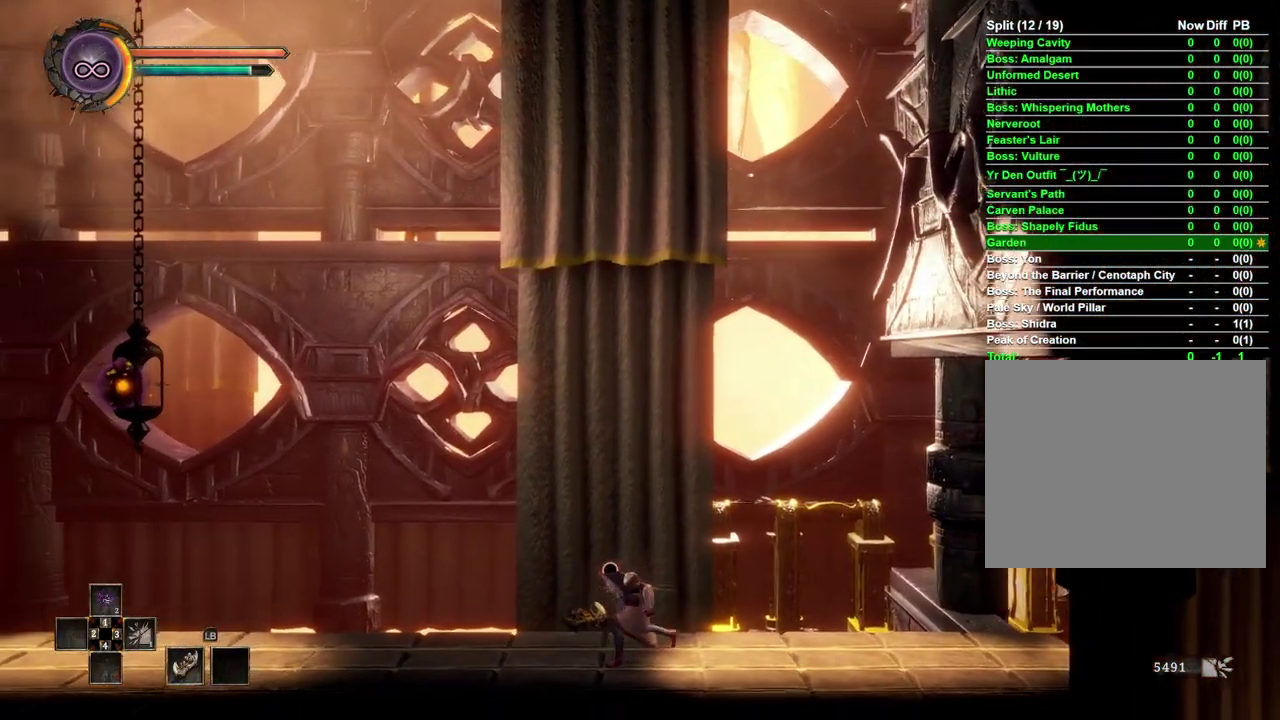
{"buttons": [], "left_stick": "left", "right_stick": "center", "events": []}
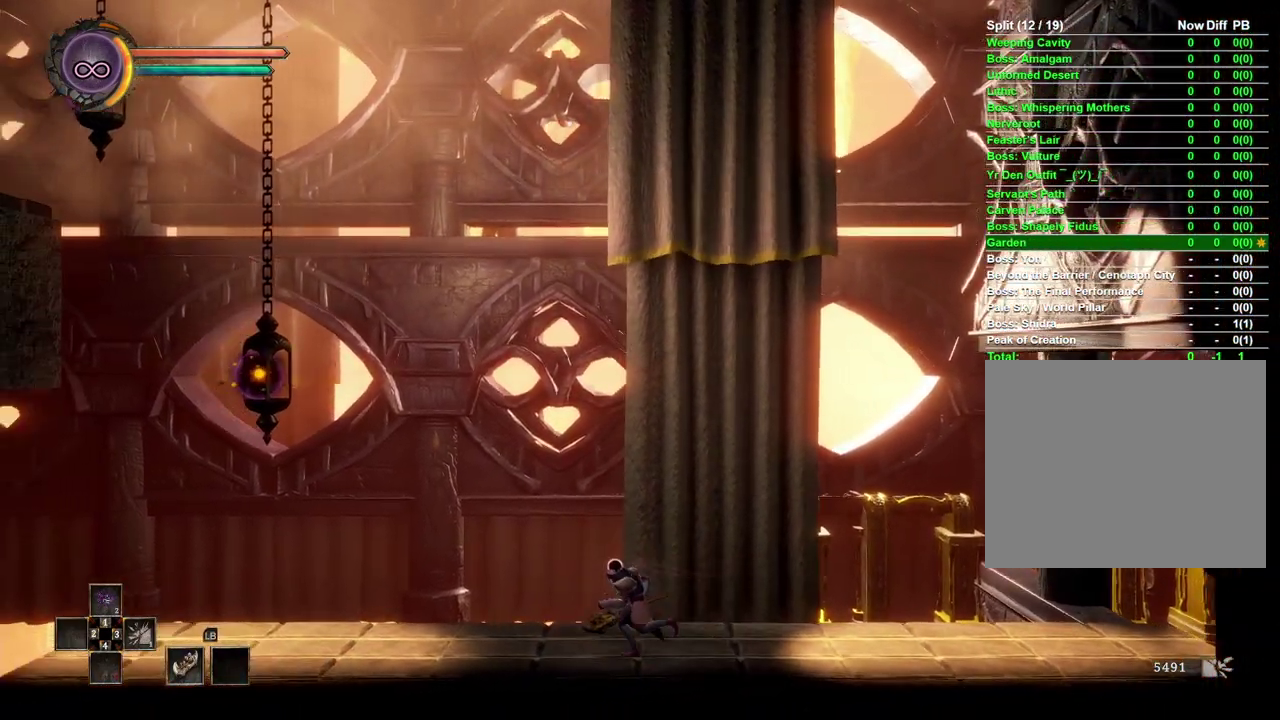
{"buttons": [], "left_stick": "left", "right_stick": "center", "events": []}